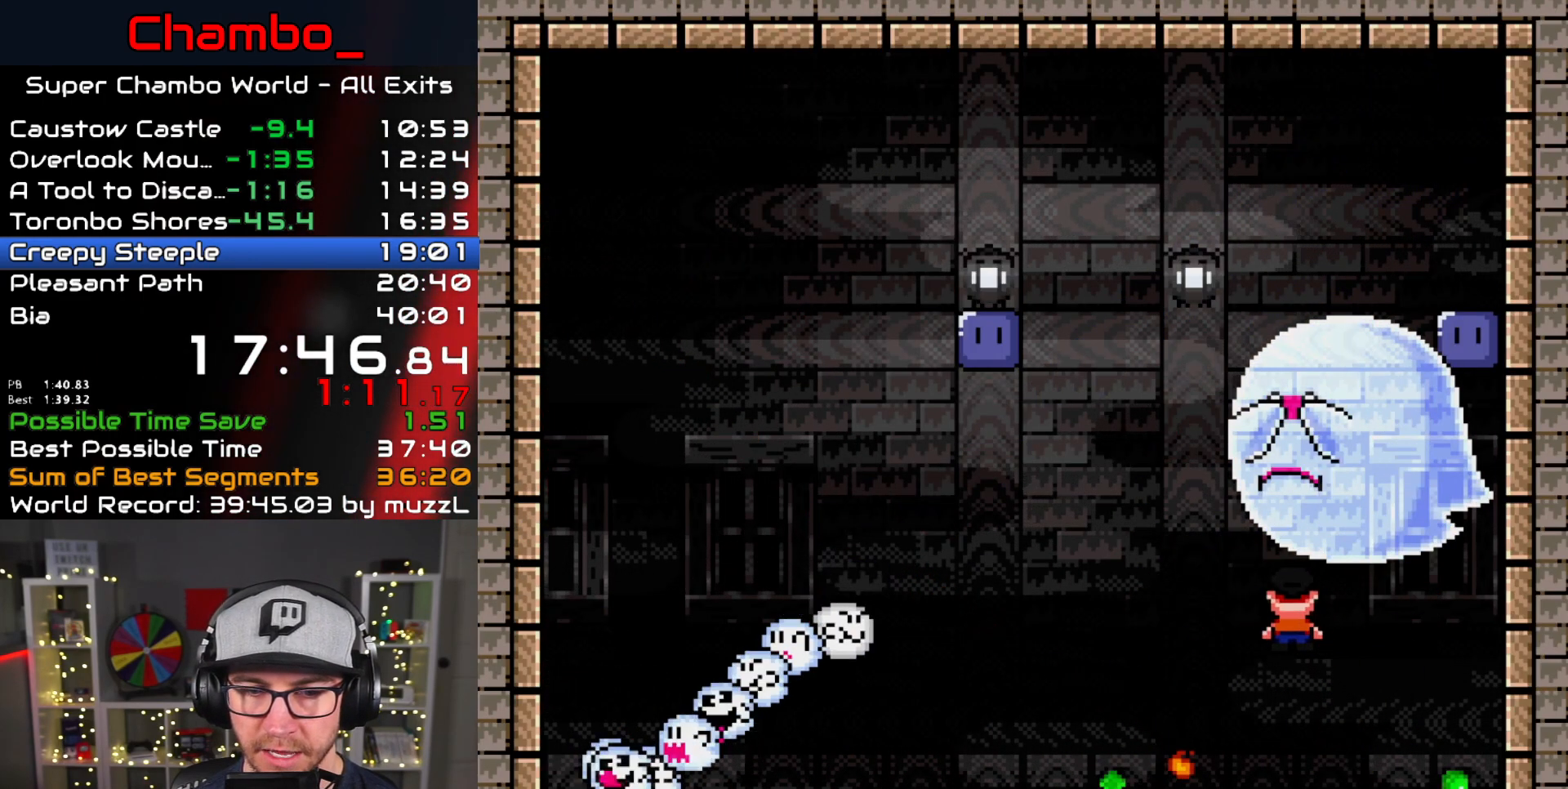
Gameplay with a controller (Nintendo layout); each line is a JSON object with the inputs held at the frame after it. "events" lists button and stick changes between this image and that frame as [ms after this image, input, new state], when the widget could be followed in between. Not read: L1 L3 R1 R3.
{"buttons": ["X"], "events": [[17, "A", "up"], [117, "DPAD_LEFT", "up"], [183, "DPAD_RIGHT", "down"], [250, "X", "up"], [317, "DPAD_RIGHT", "up"], [400, "X", "down"]]}
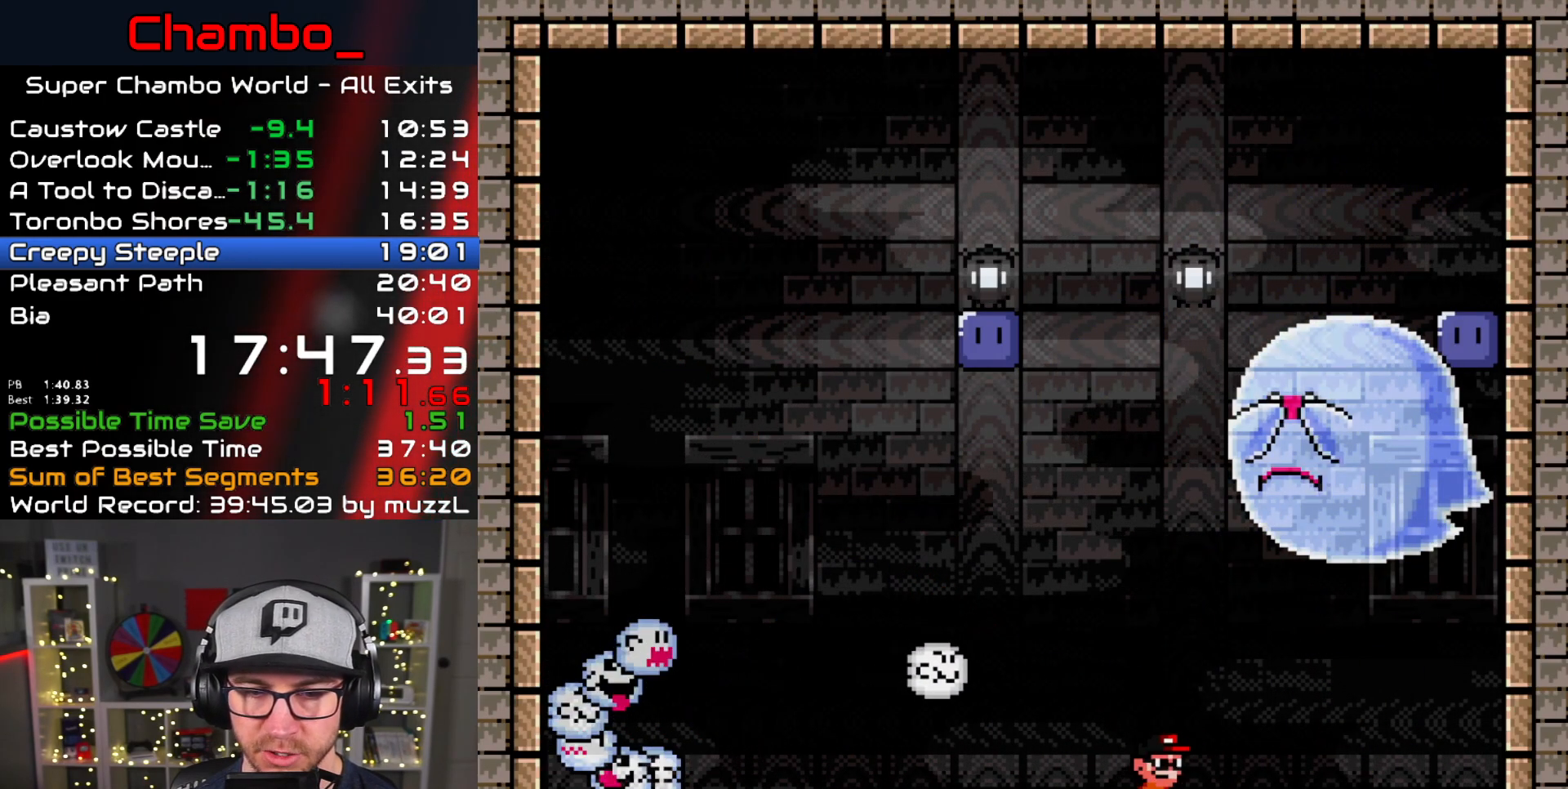
{"buttons": ["A", "X", "DPAD_LEFT"], "events": [[17, "DPAD_RIGHT", "down"], [283, "A", "down"], [317, "DPAD_LEFT", "down"], [317, "DPAD_RIGHT", "up"]]}
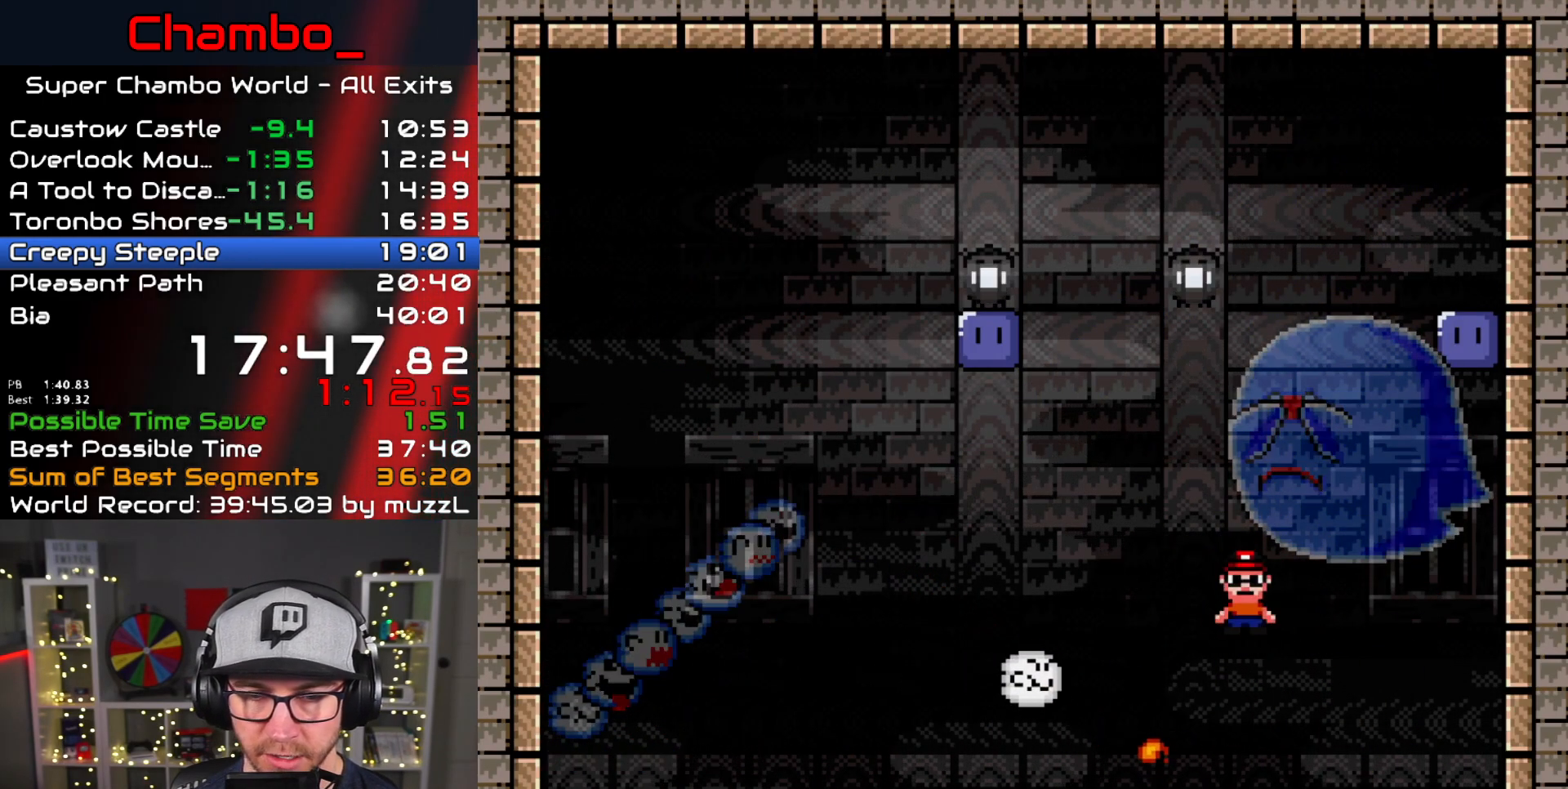
{"buttons": ["A", "X", "DPAD_RIGHT"], "events": [[283, "DPAD_LEFT", "up"], [283, "DPAD_RIGHT", "down"]]}
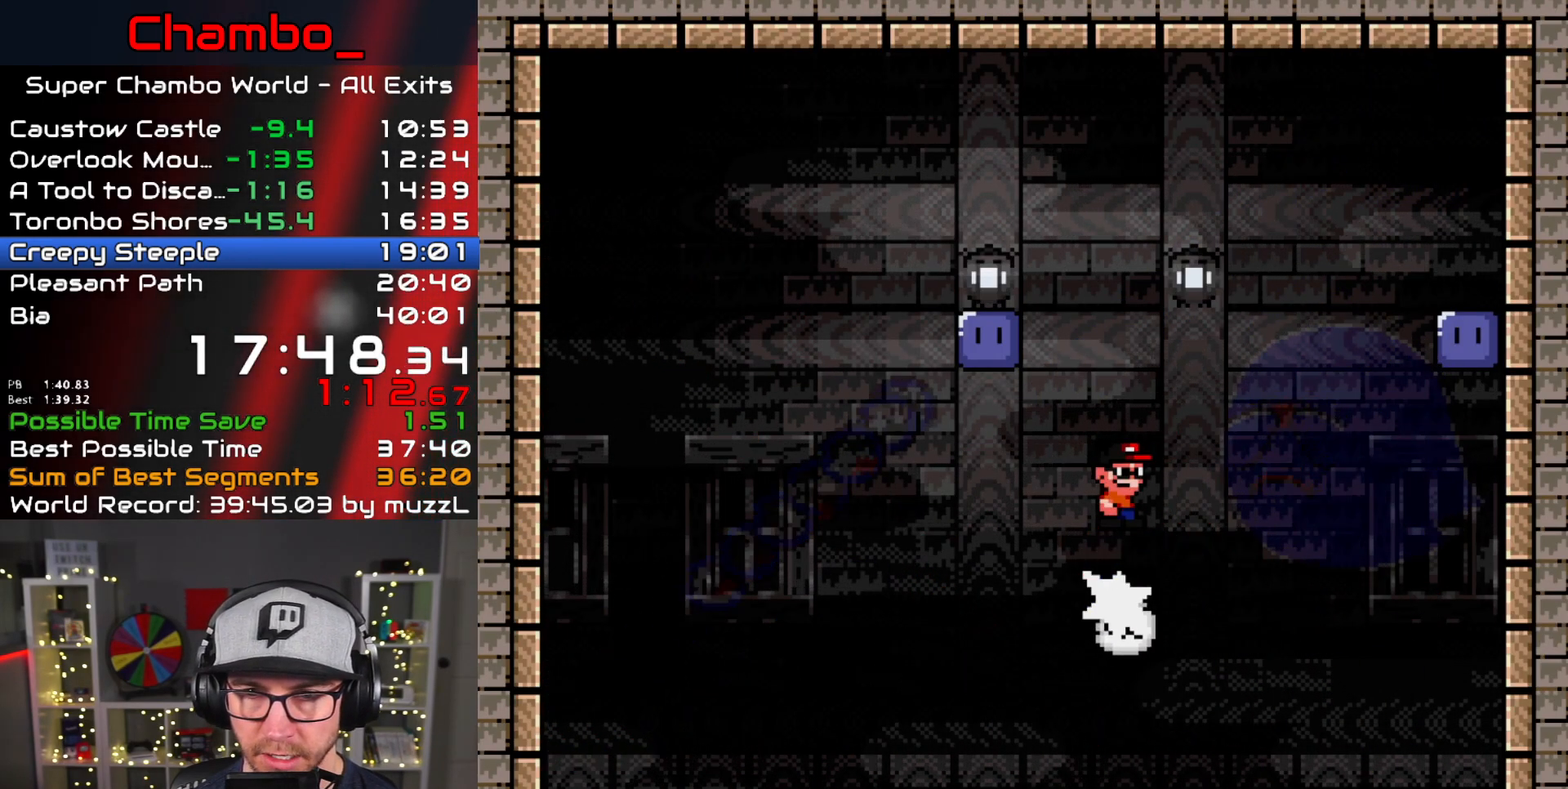
{"buttons": ["A", "X", "DPAD_RIGHT"], "events": []}